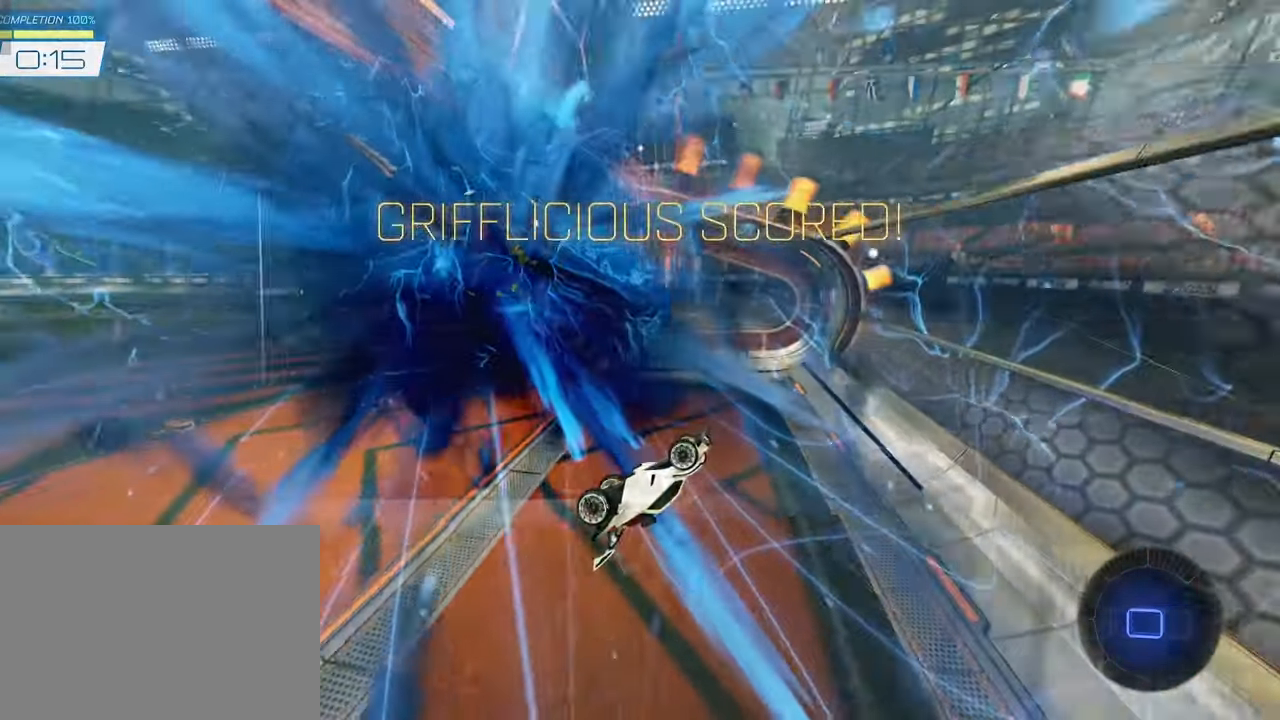
Gameplay with a controller (PlayStation layout); each line is a JSON object with the inputs held at the frame after it. "events" lists button and stick changes between this image and that frame as [ms after this image, input, new state], when the widget could be followed in between. Not read: L1 R2 right_stick.
{"buttons": ["SQUARE"], "left_stick": "center", "events": [[33, "CIRCLE", "down"], [167, "CIRCLE", "up"], [283, "left_stick", "right"], [317, "SQUARE", "down"], [450, "left_stick", "center"]]}
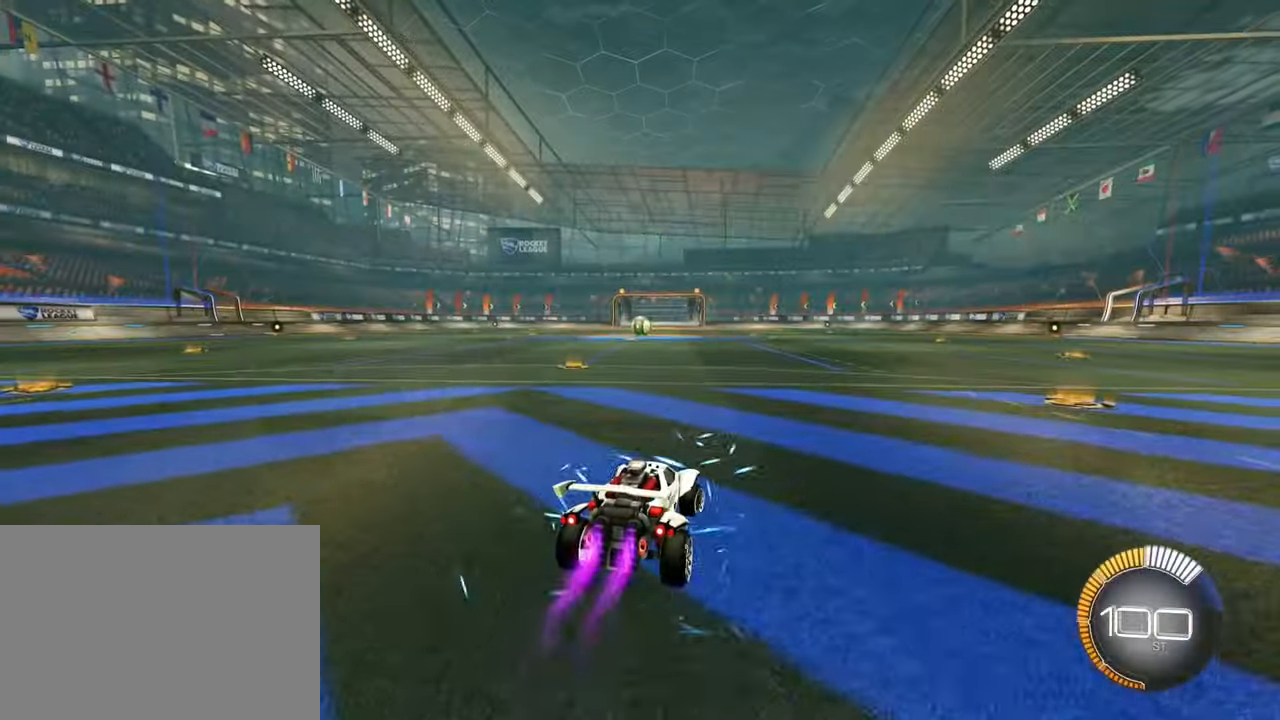
{"buttons": [], "left_stick": "center", "events": [[200, "left_stick", "up"], [217, "CROSS", "down"], [283, "CROSS", "up"], [450, "SQUARE", "up"], [450, "left_stick", "center"]]}
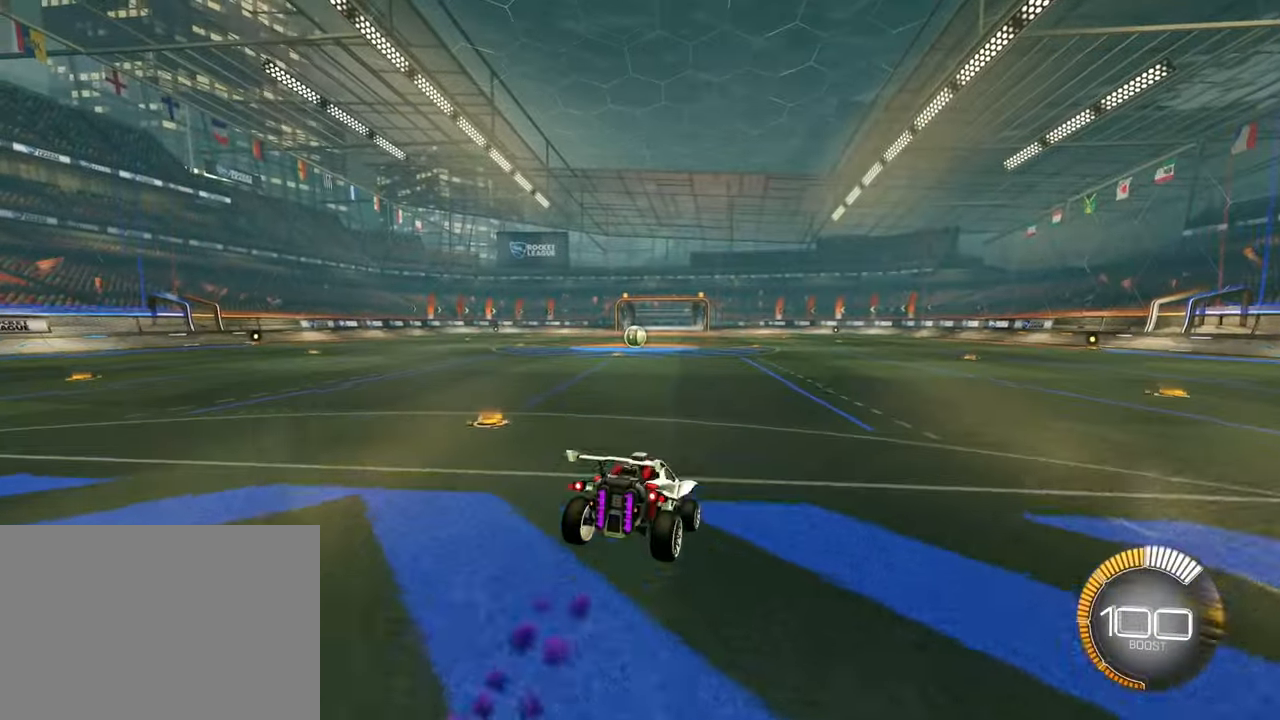
{"buttons": [], "left_stick": "center", "events": [[33, "SQUARE", "down"], [117, "left_stick", "down"], [300, "SQUARE", "up"], [500, "left_stick", "center"]]}
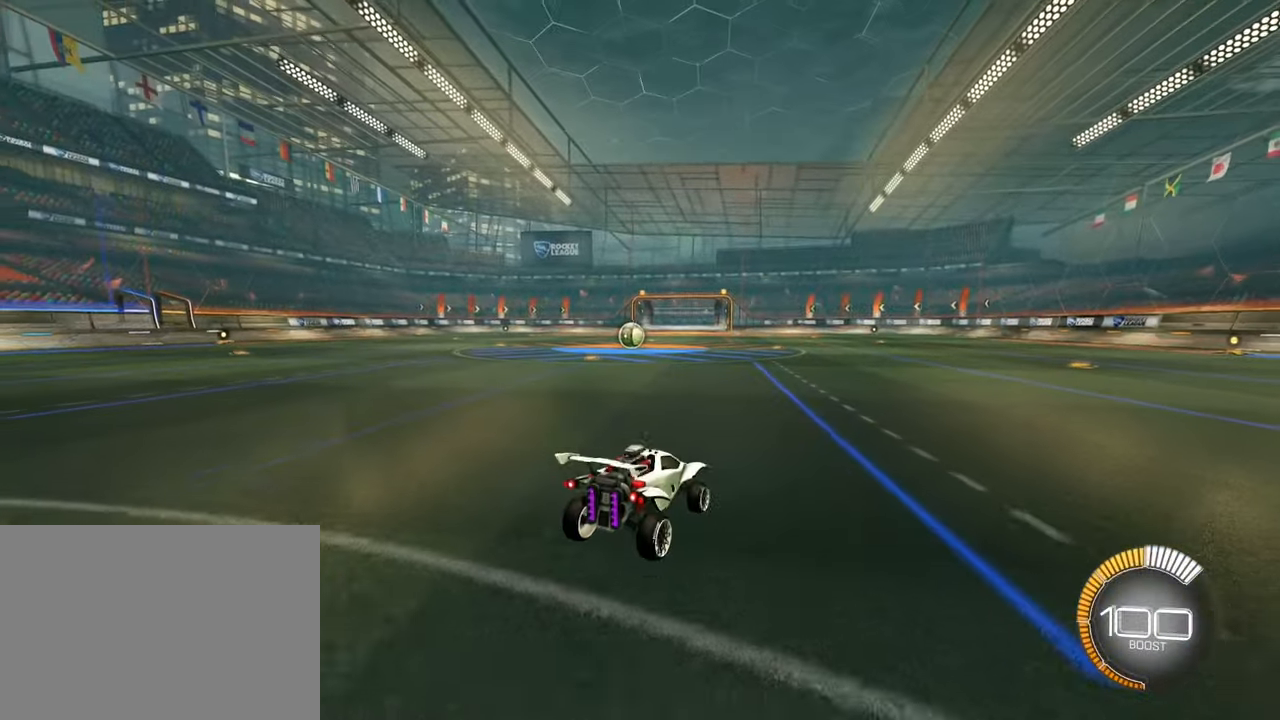
{"buttons": [], "left_stick": "center", "events": [[17, "left_stick", "up"], [67, "SQUARE", "down"], [83, "CROSS", "down"], [167, "left_stick", "center"], [200, "CROSS", "up"], [233, "SQUARE", "up"]]}
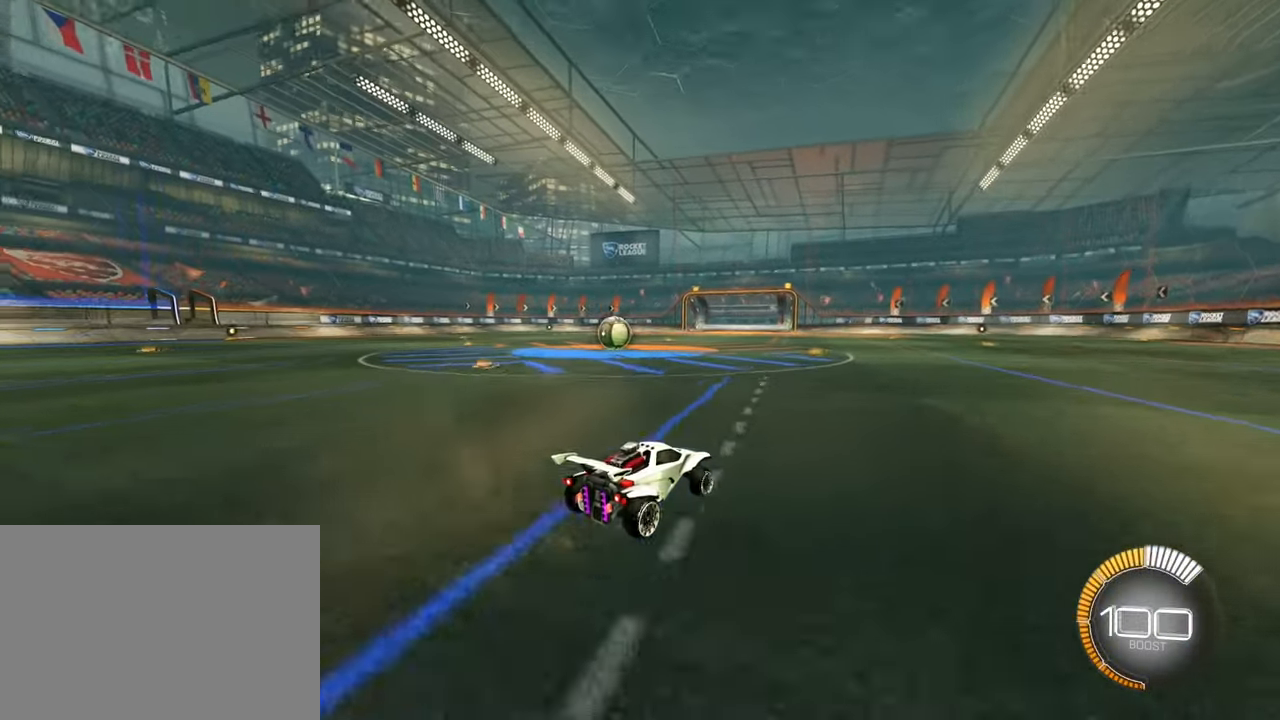
{"buttons": [], "left_stick": "left"}
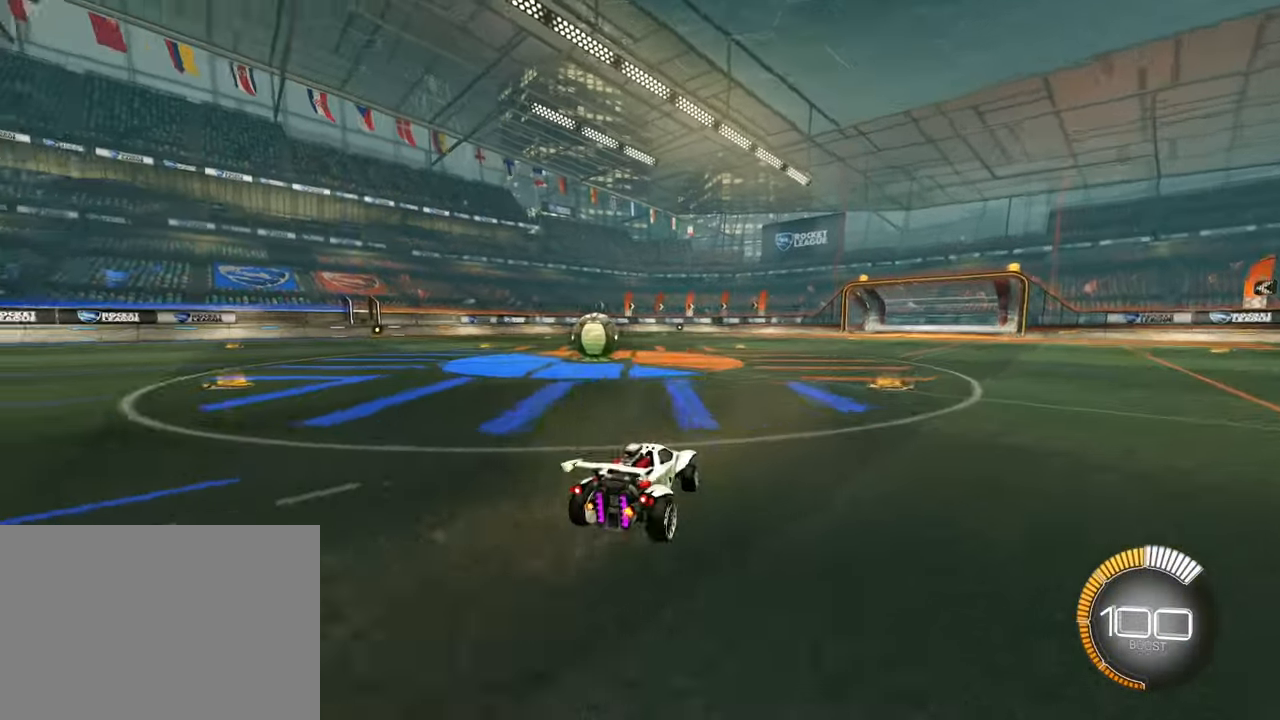
{"buttons": [], "left_stick": "right", "events": [[150, "left_stick", "center"], [200, "SQUARE", "down"], [267, "left_stick", "right"], [317, "SQUARE", "up"], [417, "left_stick", "center"], [500, "left_stick", "right"]]}
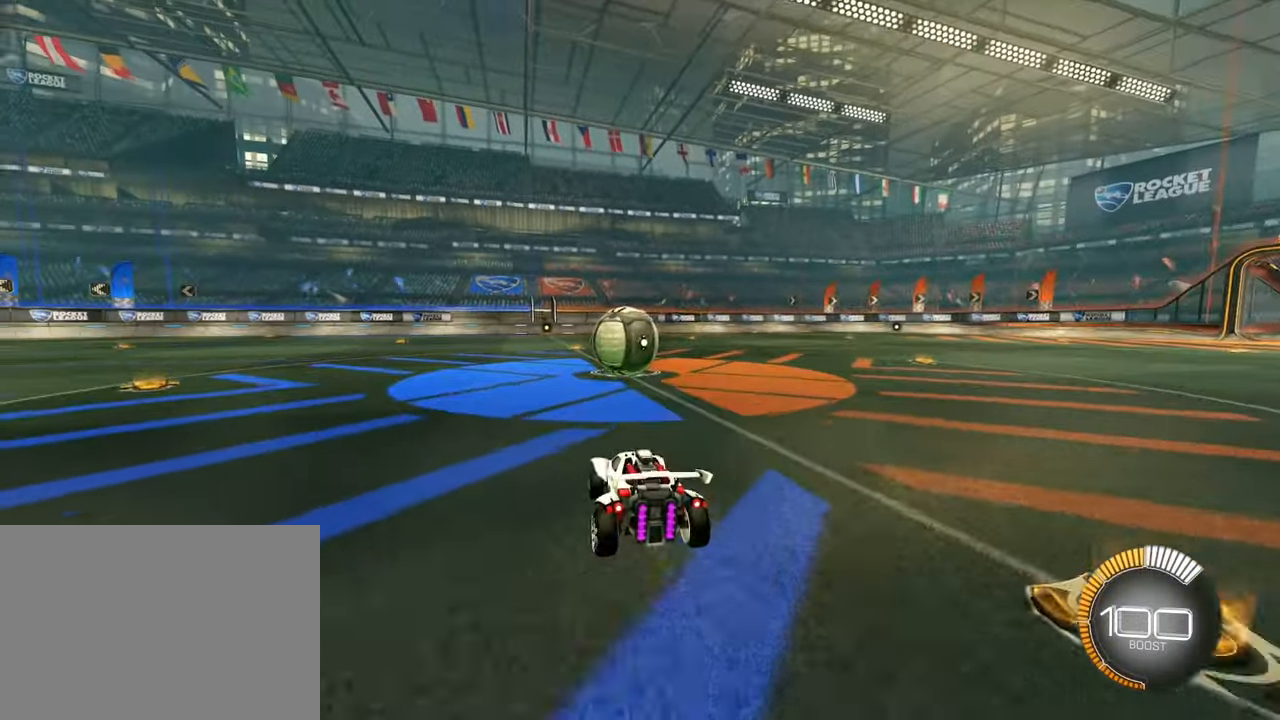
{"buttons": ["CROSS", "SQUARE"], "left_stick": "up-right", "events": [[133, "left_stick", "center"], [217, "SQUARE", "down"], [367, "SQUARE", "up"], [433, "CROSS", "down"], [467, "SQUARE", "down"], [483, "left_stick", "up-right"]]}
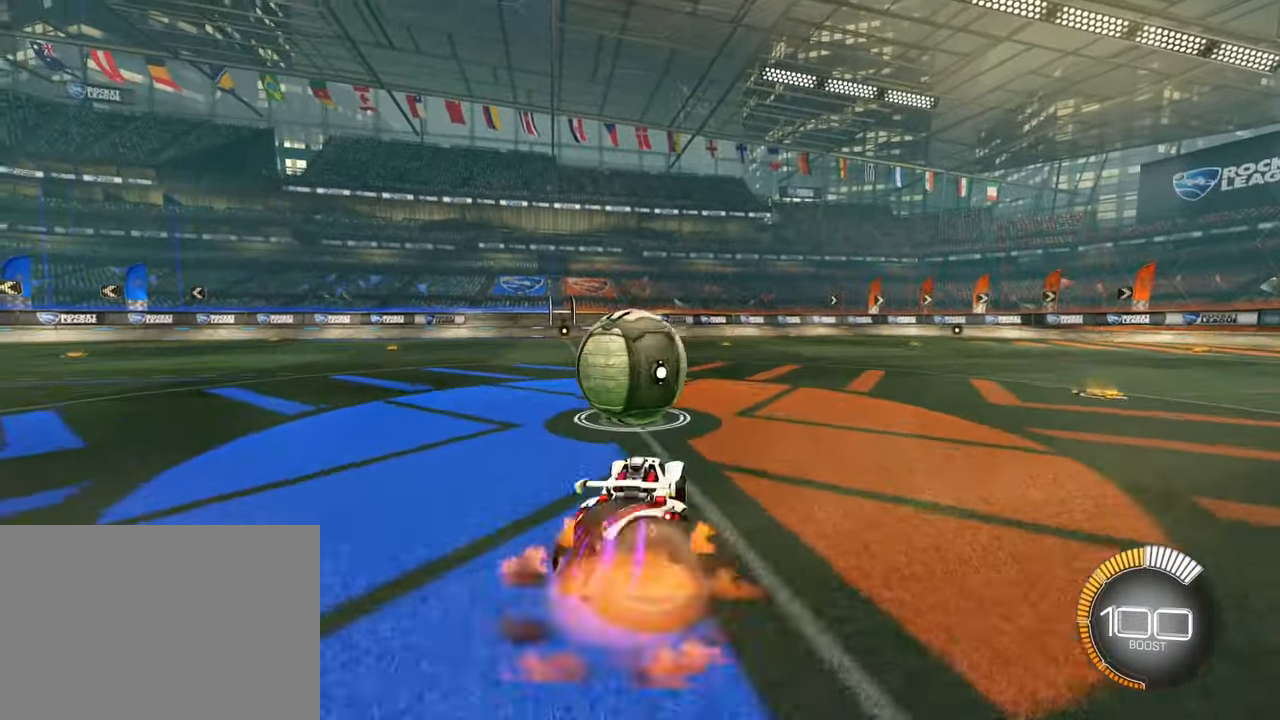
{"buttons": [], "left_stick": "down-left", "events": [[17, "SQUARE", "up"], [33, "CROSS", "up"], [83, "SQUARE", "down"], [100, "CROSS", "down"], [150, "left_stick", "down-left"], [467, "CROSS", "up"], [483, "SQUARE", "up"]]}
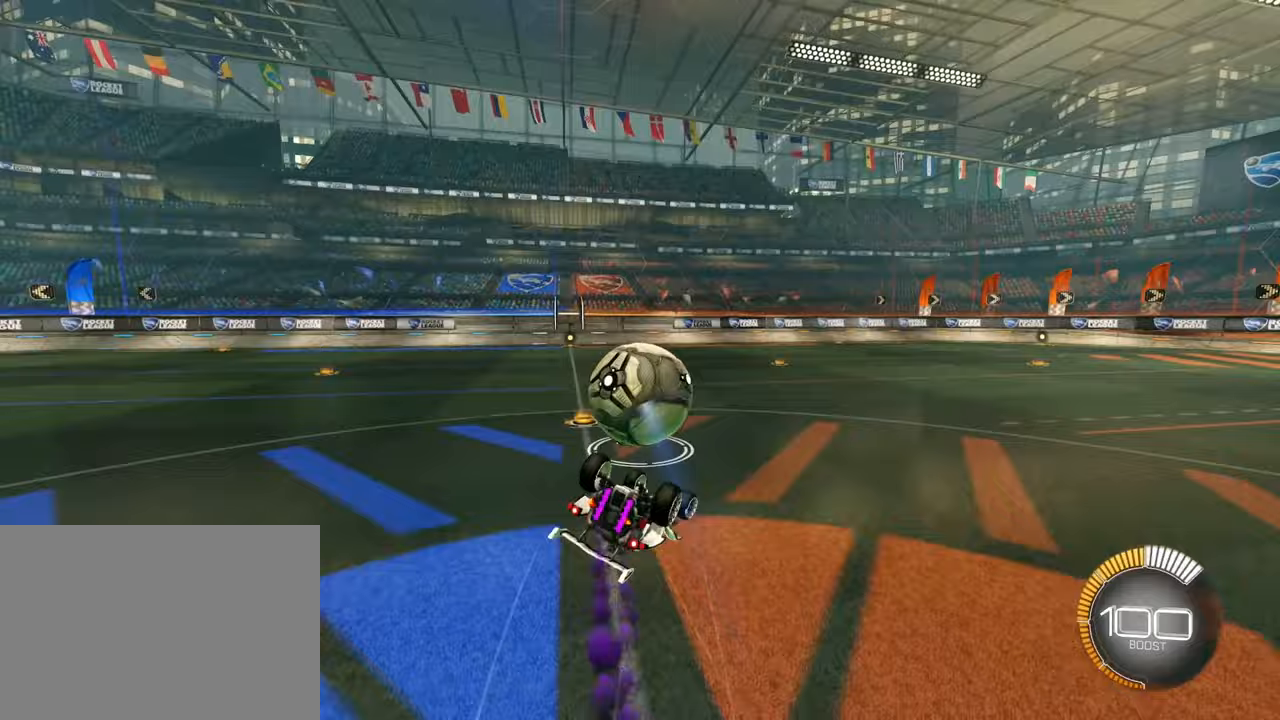
{"buttons": ["SQUARE"], "left_stick": "center", "events": [[417, "left_stick", "center"], [450, "SQUARE", "down"]]}
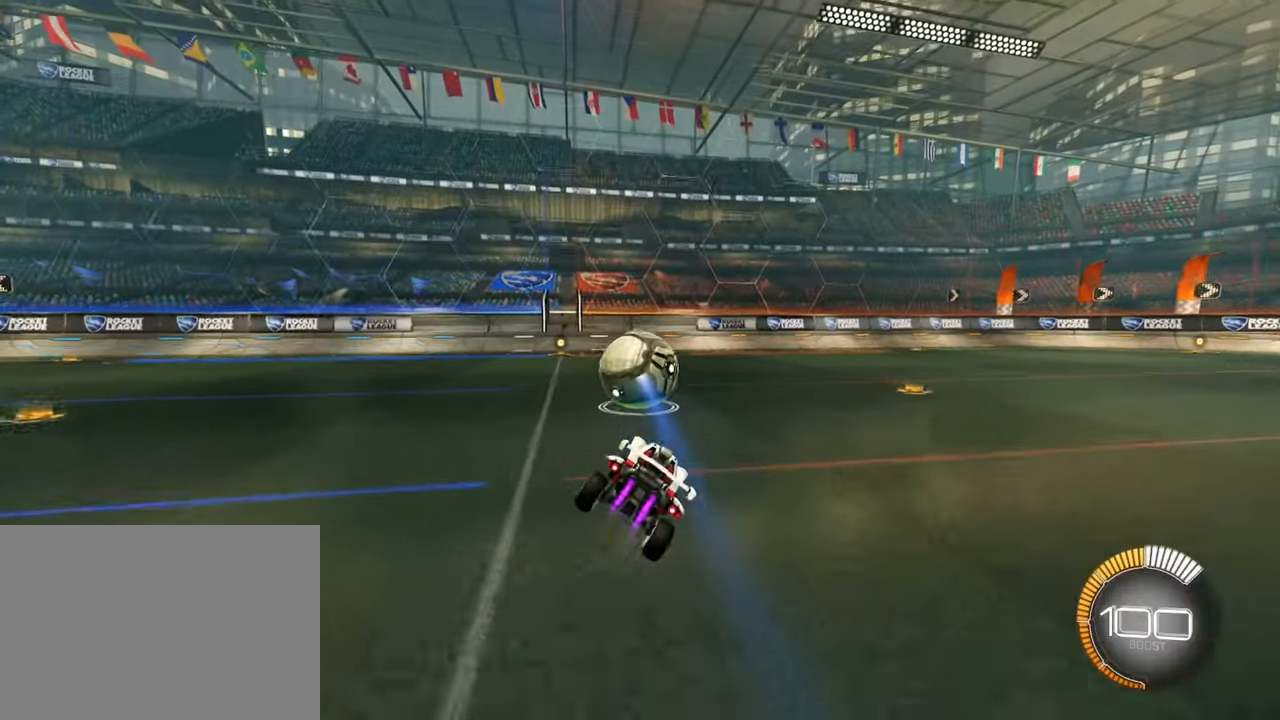
{"buttons": [], "left_stick": "left", "events": [[250, "SQUARE", "up"], [267, "left_stick", "left"], [367, "left_stick", "center"], [483, "left_stick", "left"]]}
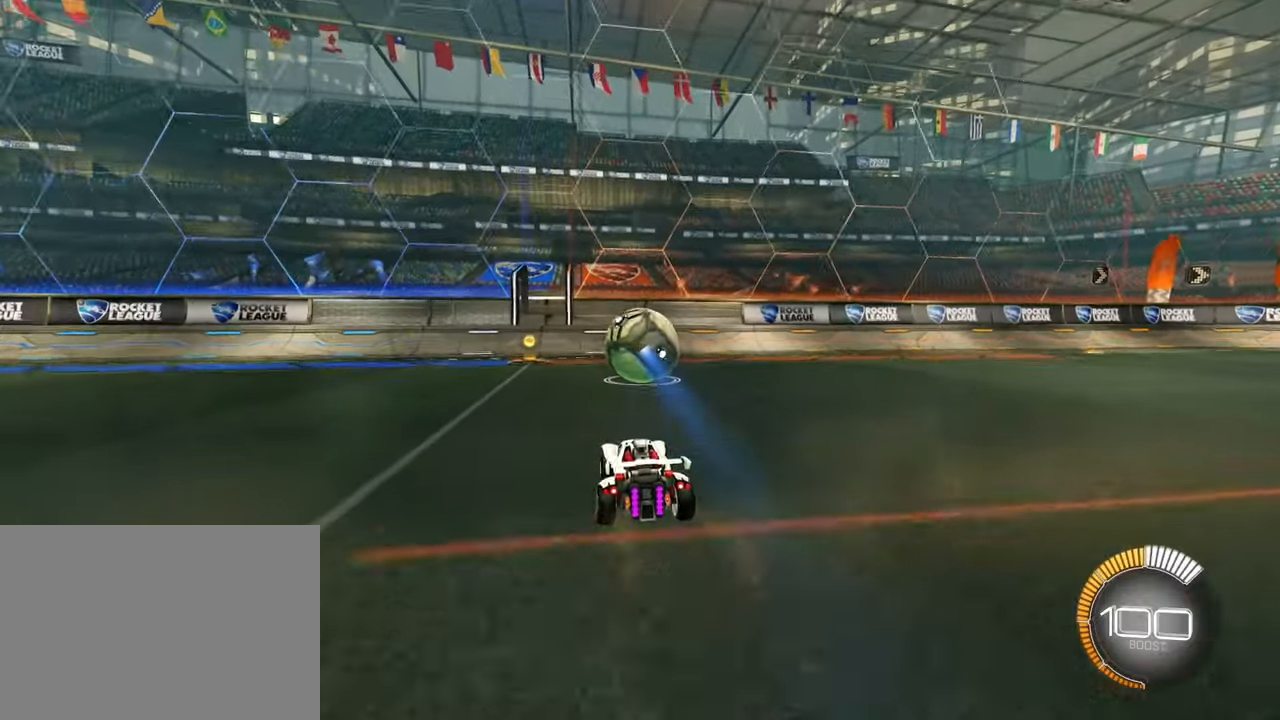
{"buttons": [], "left_stick": "right", "events": [[83, "left_stick", "center"], [167, "SQUARE", "down"], [233, "SQUARE", "up"], [450, "left_stick", "right"]]}
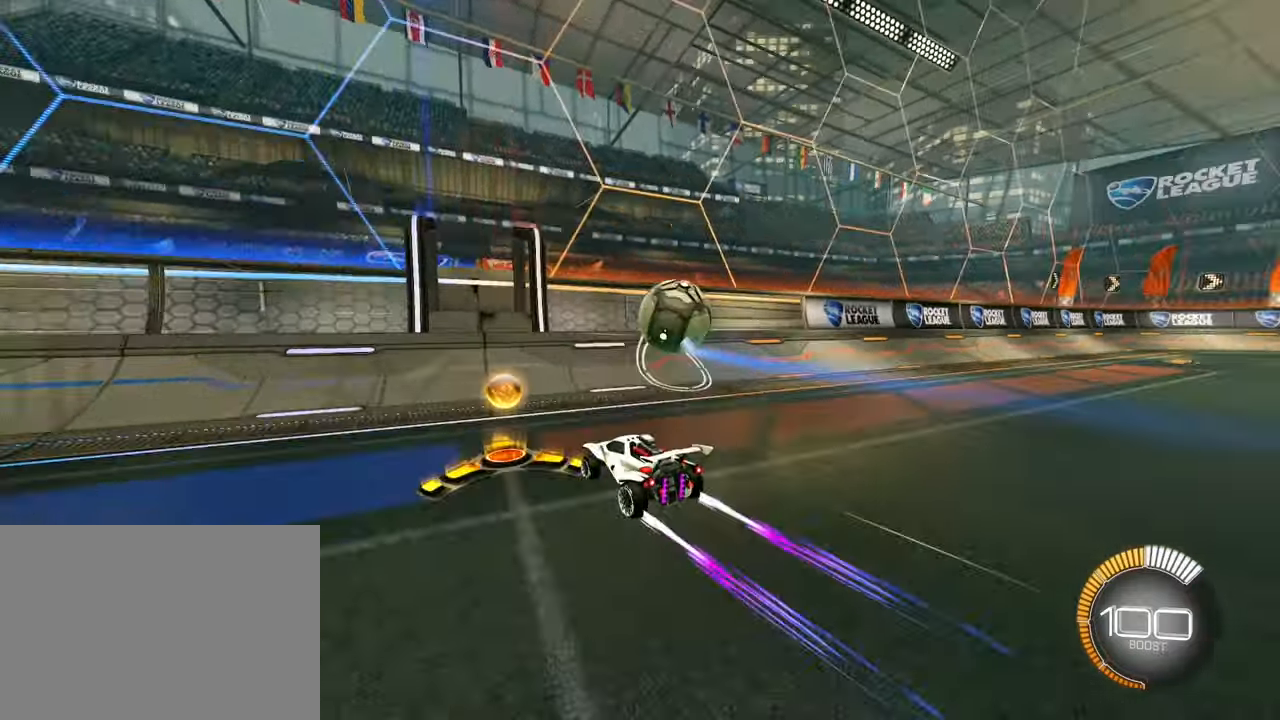
{"buttons": [], "left_stick": "right", "events": [[67, "L2", "down"], [200, "L2", "up"], [200, "left_stick", "center"], [383, "left_stick", "right"]]}
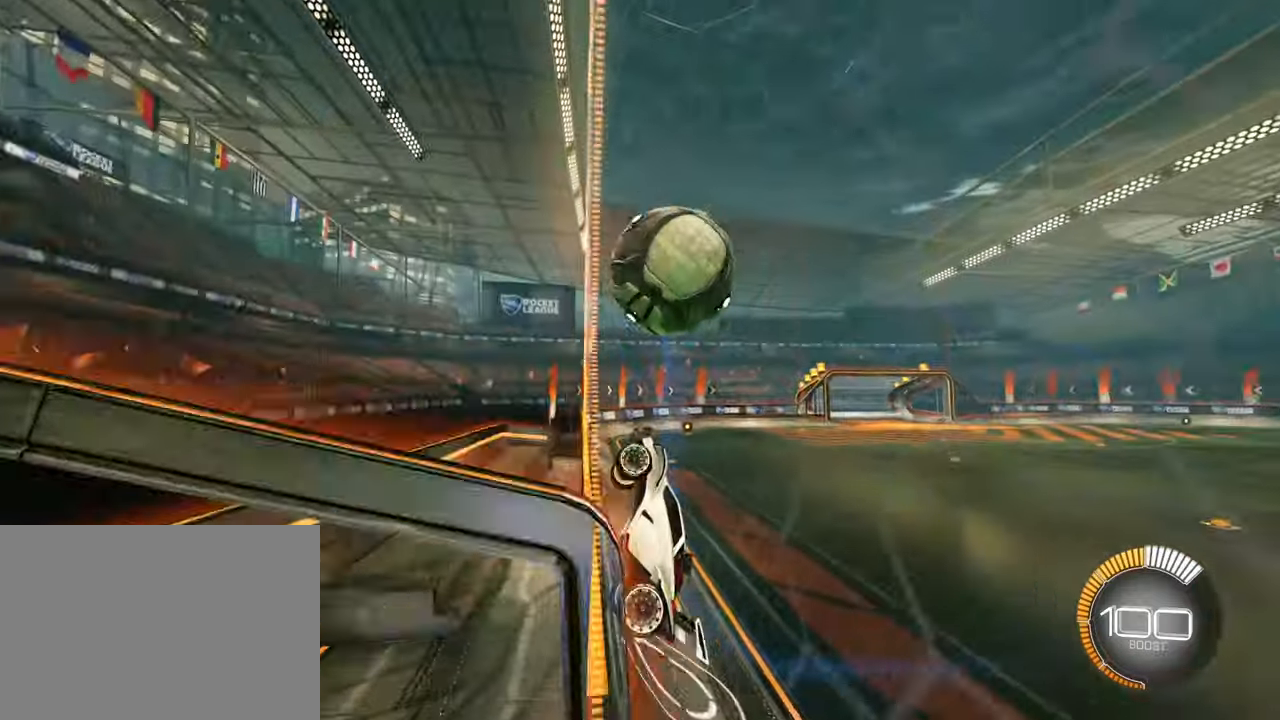
{"buttons": [], "left_stick": "down-right", "events": [[17, "left_stick", "center"], [117, "left_stick", "right"], [250, "left_stick", "center"], [300, "left_stick", "right"], [383, "CROSS", "down"], [383, "SQUARE", "down"], [417, "left_stick", "down-right"], [500, "CROSS", "up"], [500, "SQUARE", "up"]]}
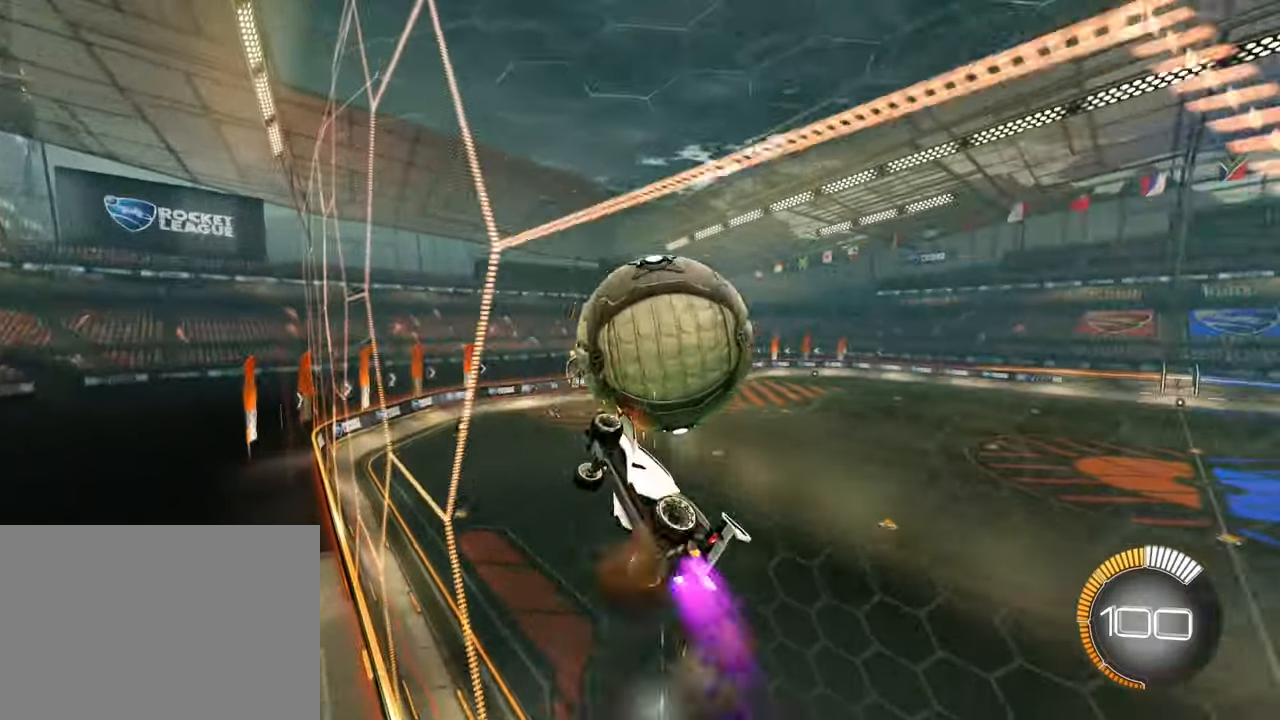
{"buttons": ["SQUARE"], "left_stick": "down-left", "events": [[183, "left_stick", "right"], [400, "SQUARE", "down"], [483, "left_stick", "down-left"]]}
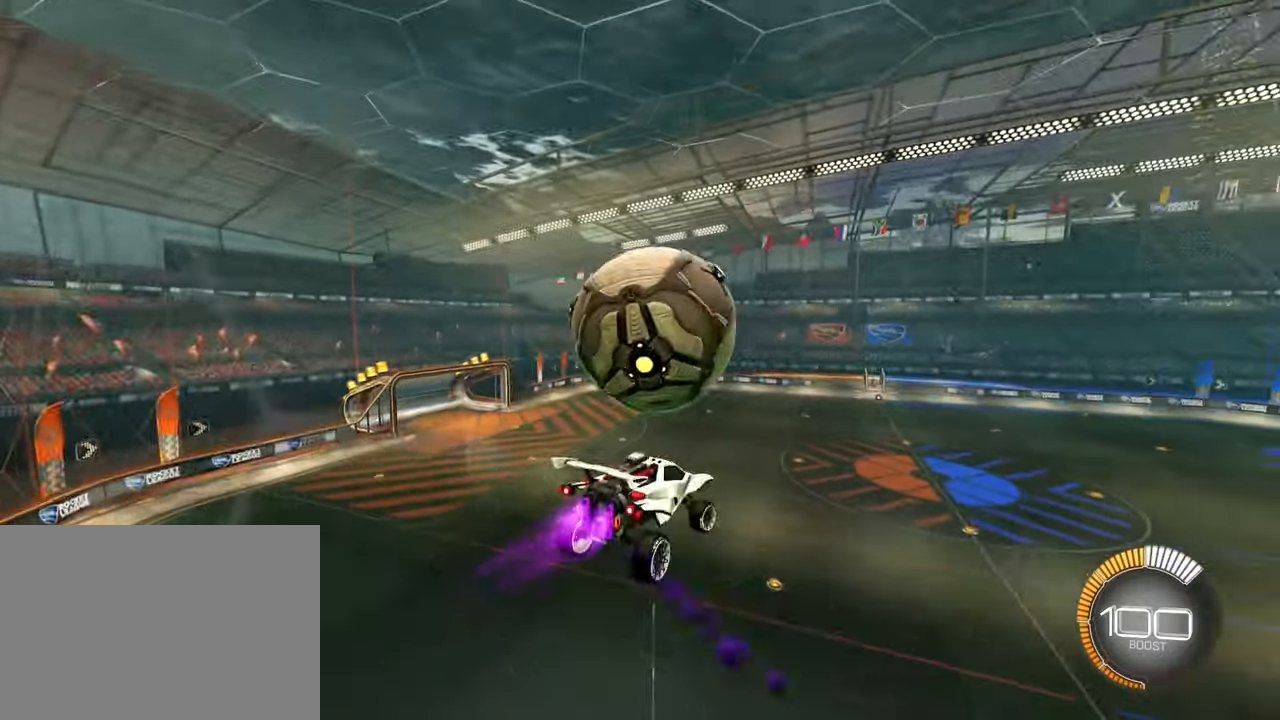
{"buttons": [], "left_stick": "up-right", "events": [[50, "left_stick", "down"], [200, "left_stick", "right"], [250, "left_stick", "up-right"], [467, "SQUARE", "up"]]}
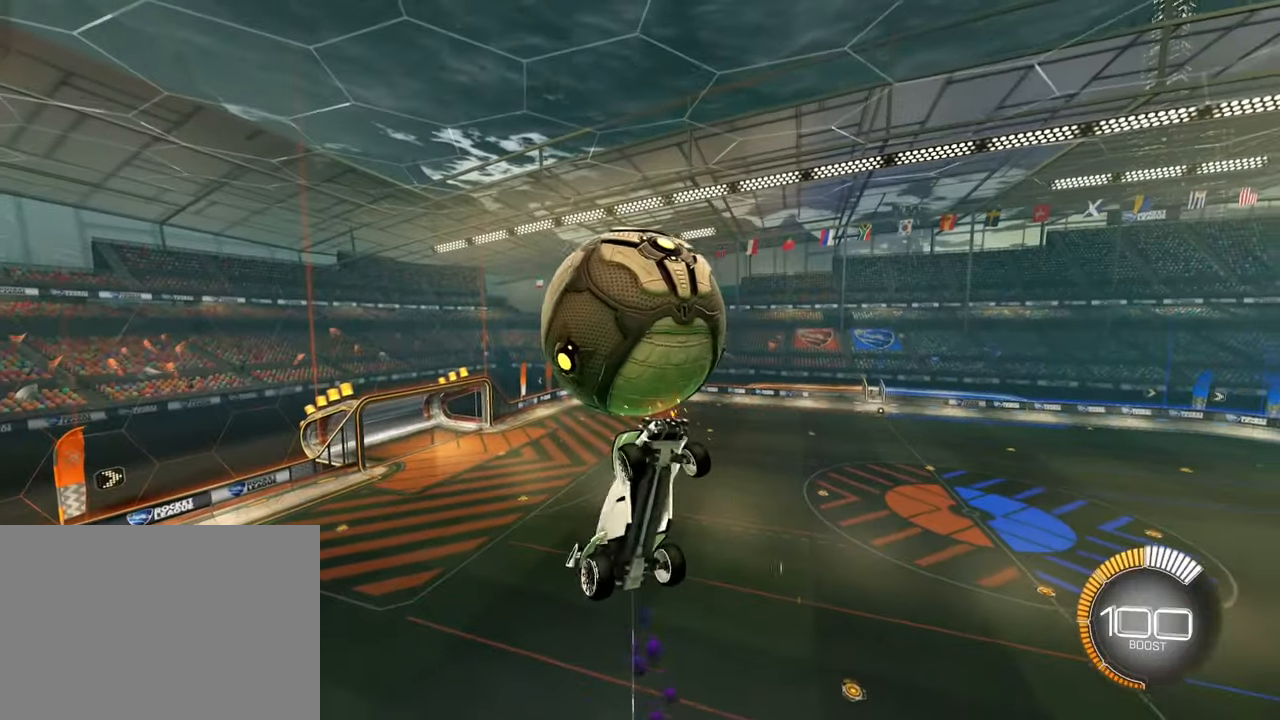
{"buttons": ["SQUARE"], "left_stick": "center", "events": [[67, "left_stick", "right"], [283, "left_stick", "up-right"], [467, "SQUARE", "down"], [500, "left_stick", "center"]]}
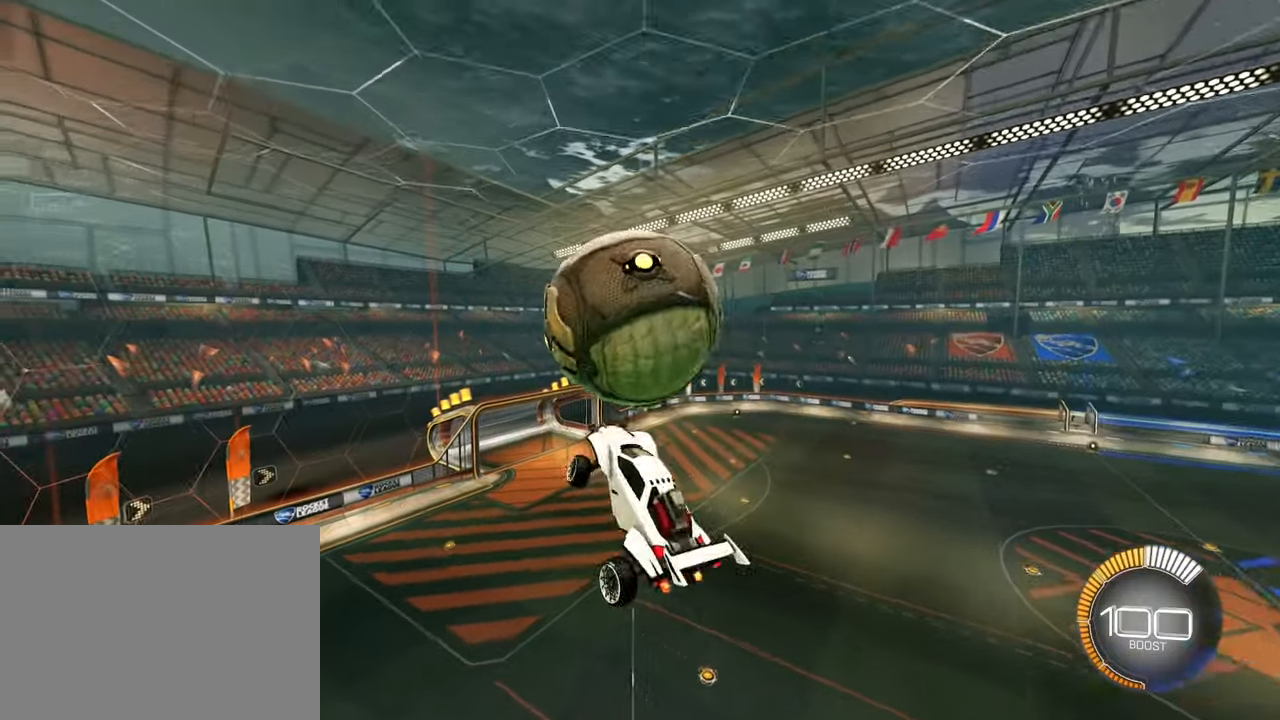
{"buttons": ["SQUARE"], "left_stick": "center", "events": [[17, "left_stick", "left"], [300, "left_stick", "down-right"], [467, "left_stick", "center"]]}
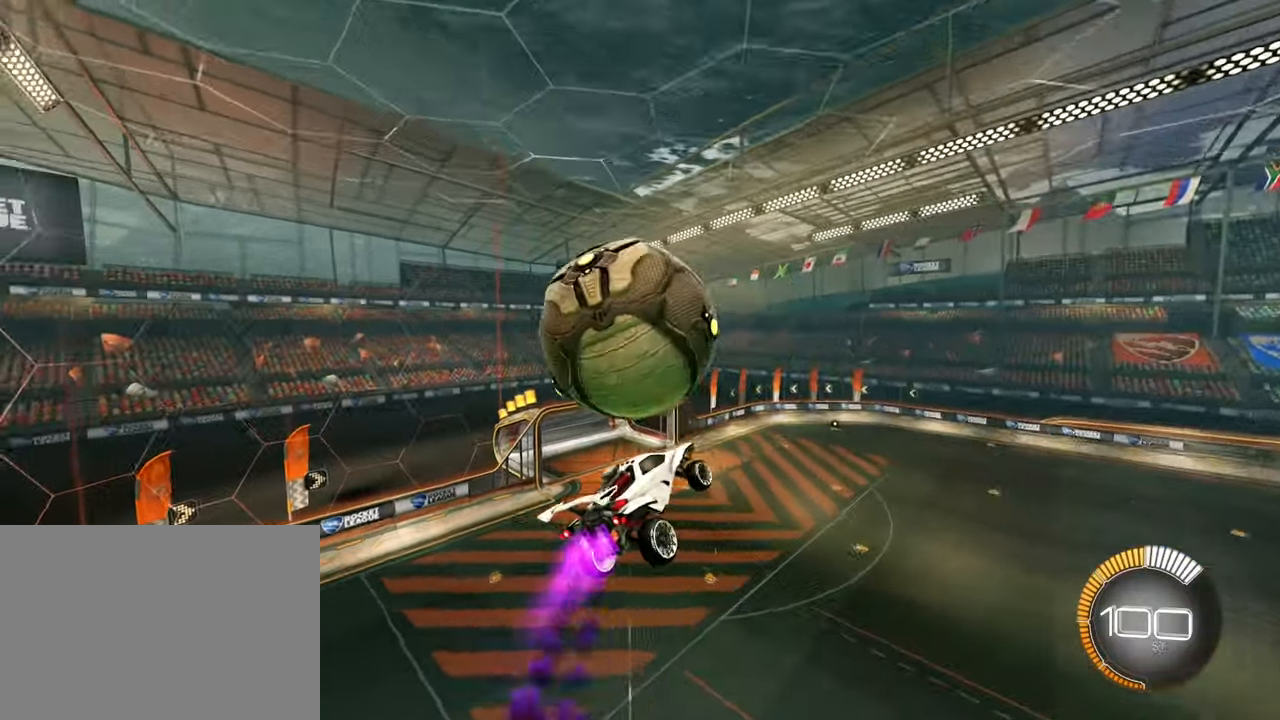
{"buttons": ["SQUARE"], "left_stick": "up-right", "events": [[33, "left_stick", "down"], [50, "SQUARE", "up"], [383, "SQUARE", "down"], [500, "left_stick", "up-right"]]}
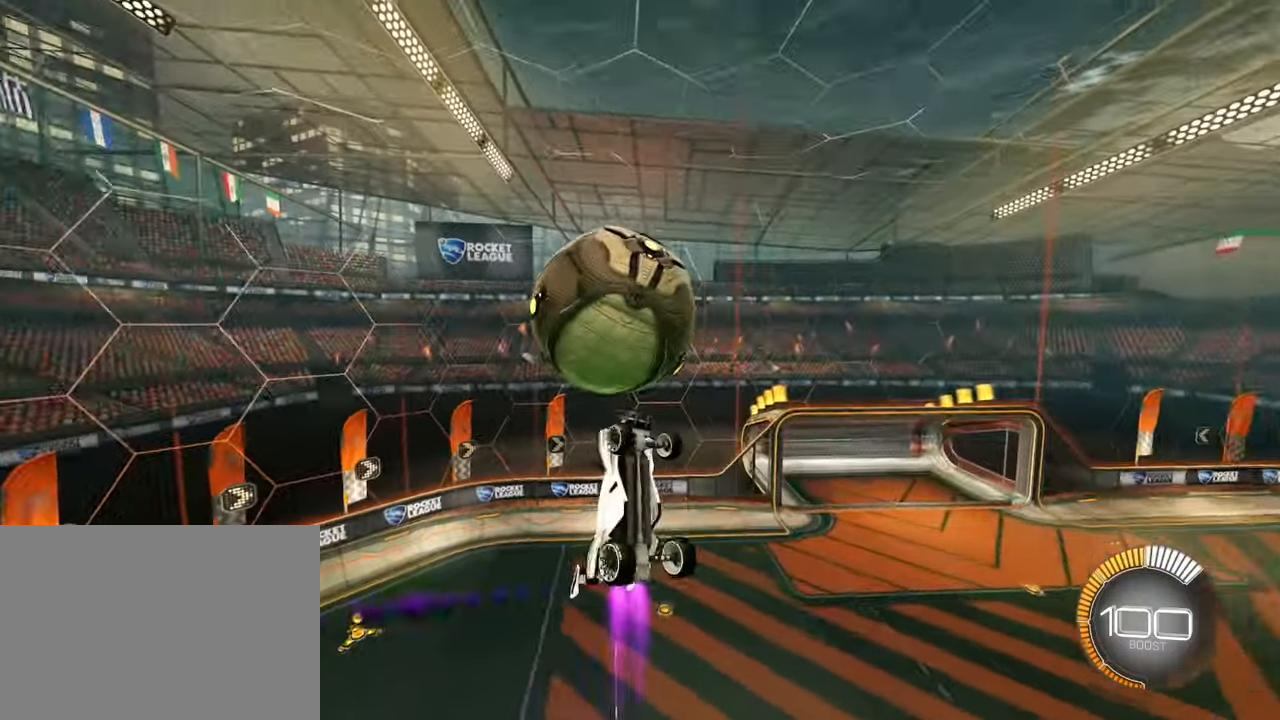
{"buttons": ["SQUARE"], "left_stick": "left", "events": [[350, "left_stick", "left"]]}
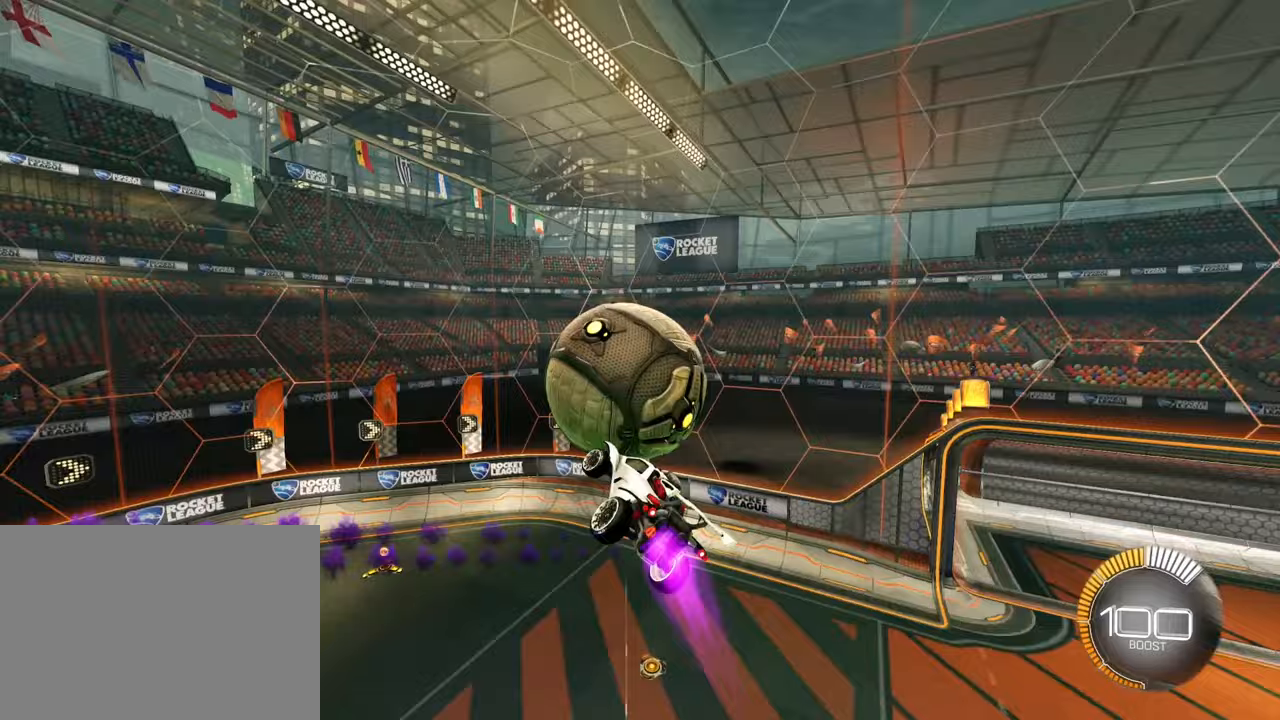
{"buttons": ["SQUARE"], "left_stick": "up-left", "events": [[67, "left_stick", "down-right"], [217, "left_stick", "center"], [283, "left_stick", "up-left"]]}
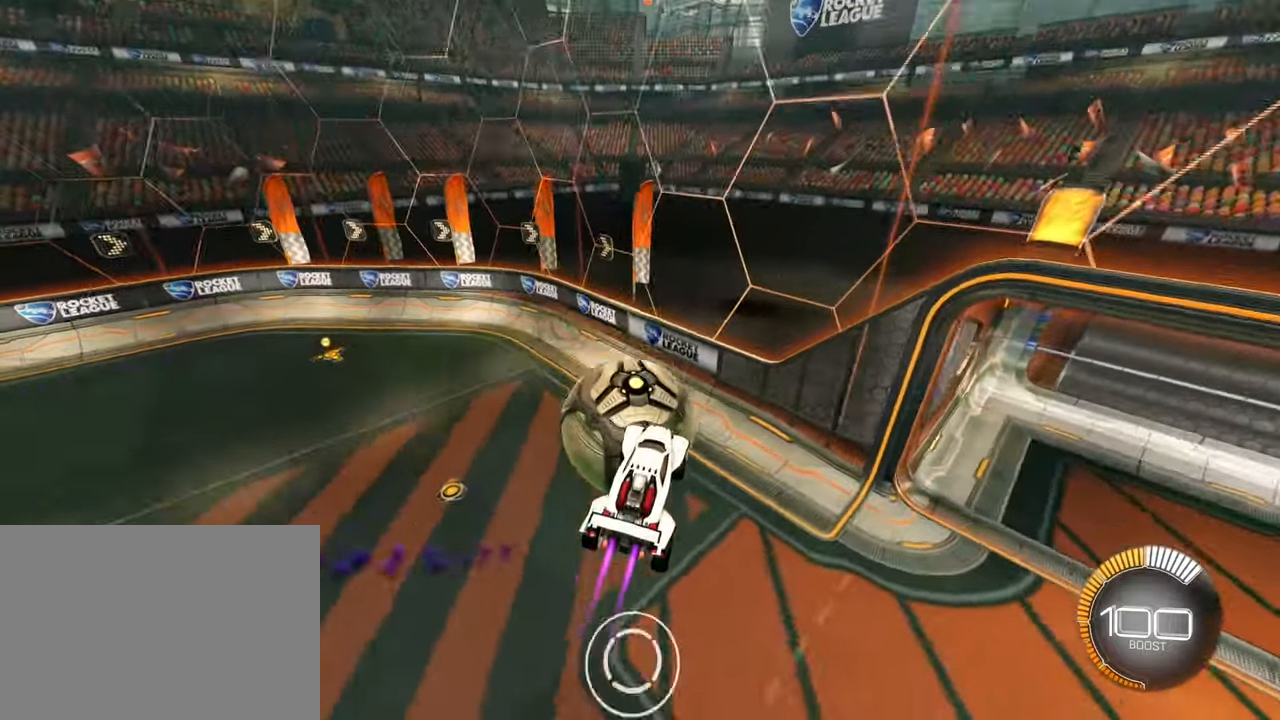
{"buttons": [], "left_stick": "down-left", "events": [[150, "SQUARE", "up"], [317, "left_stick", "down-left"]]}
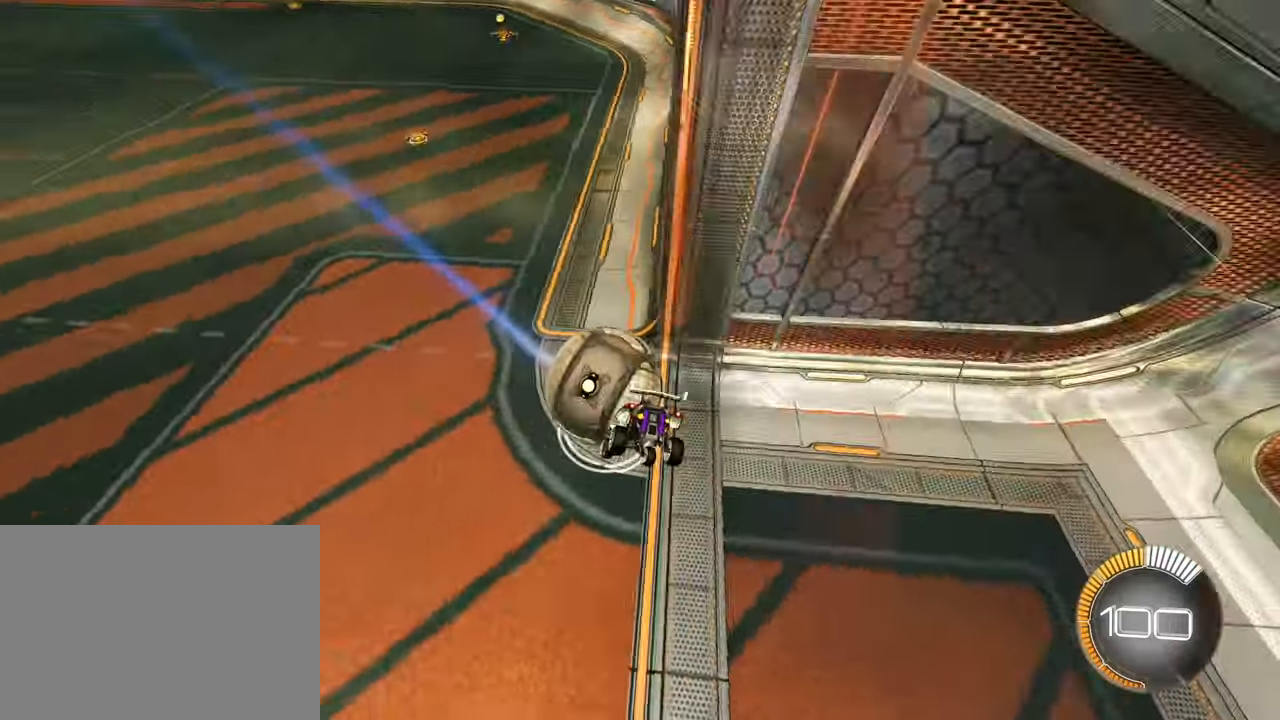
{"buttons": [], "left_stick": "center", "events": [[200, "left_stick", "center"], [233, "CIRCLE", "down"], [450, "CIRCLE", "up"]]}
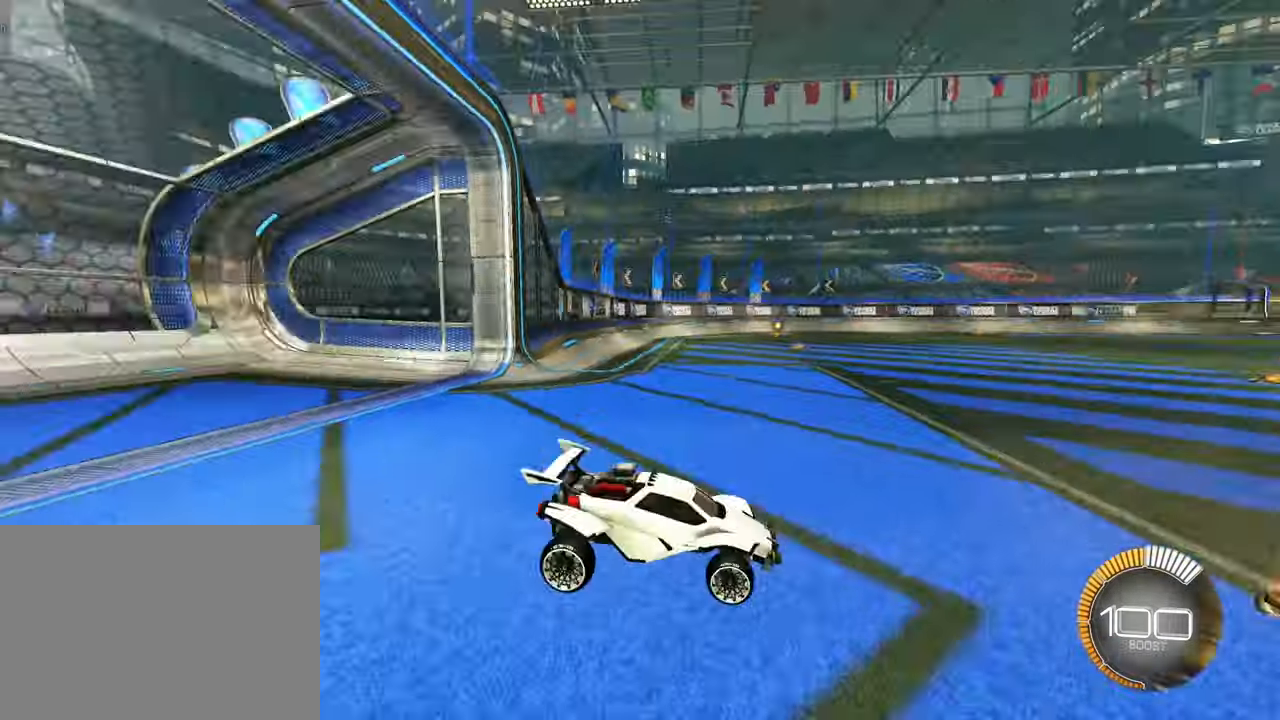
{"buttons": ["SQUARE"], "left_stick": "right", "events": [[383, "SQUARE", "down"], [483, "left_stick", "right"]]}
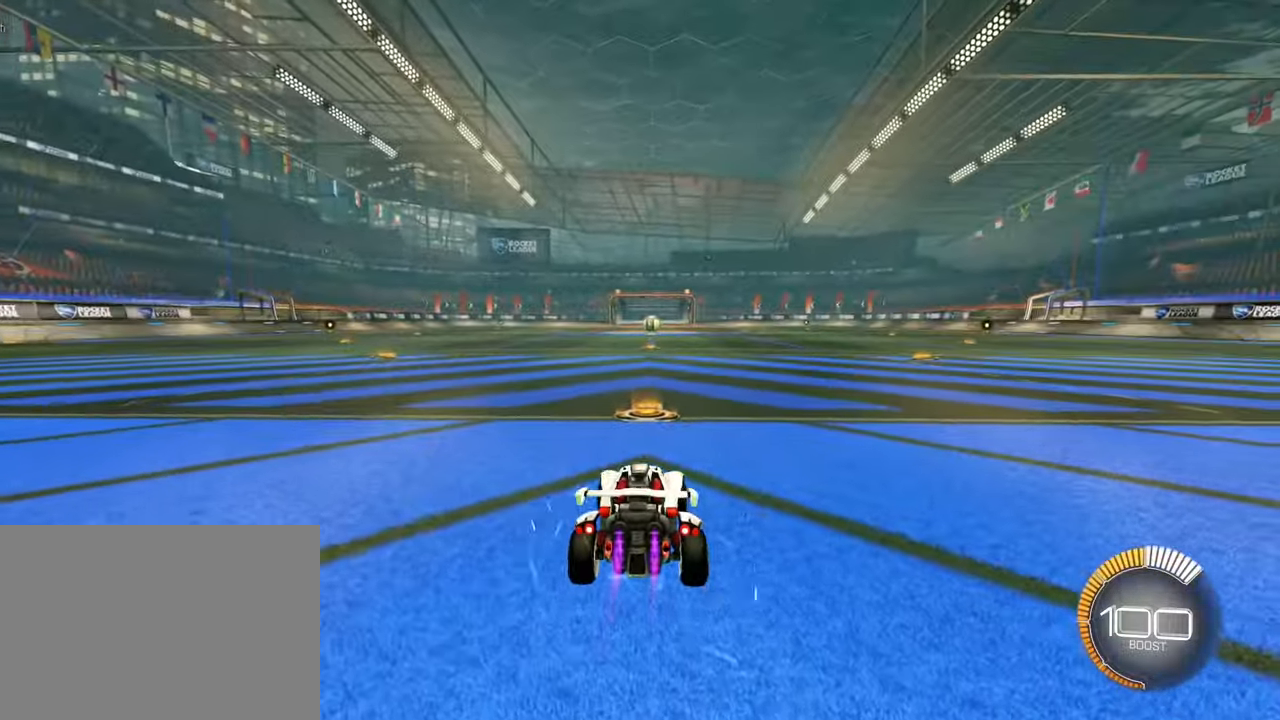
{"buttons": ["SQUARE"], "left_stick": "up", "events": [[383, "left_stick", "center"], [500, "left_stick", "up"]]}
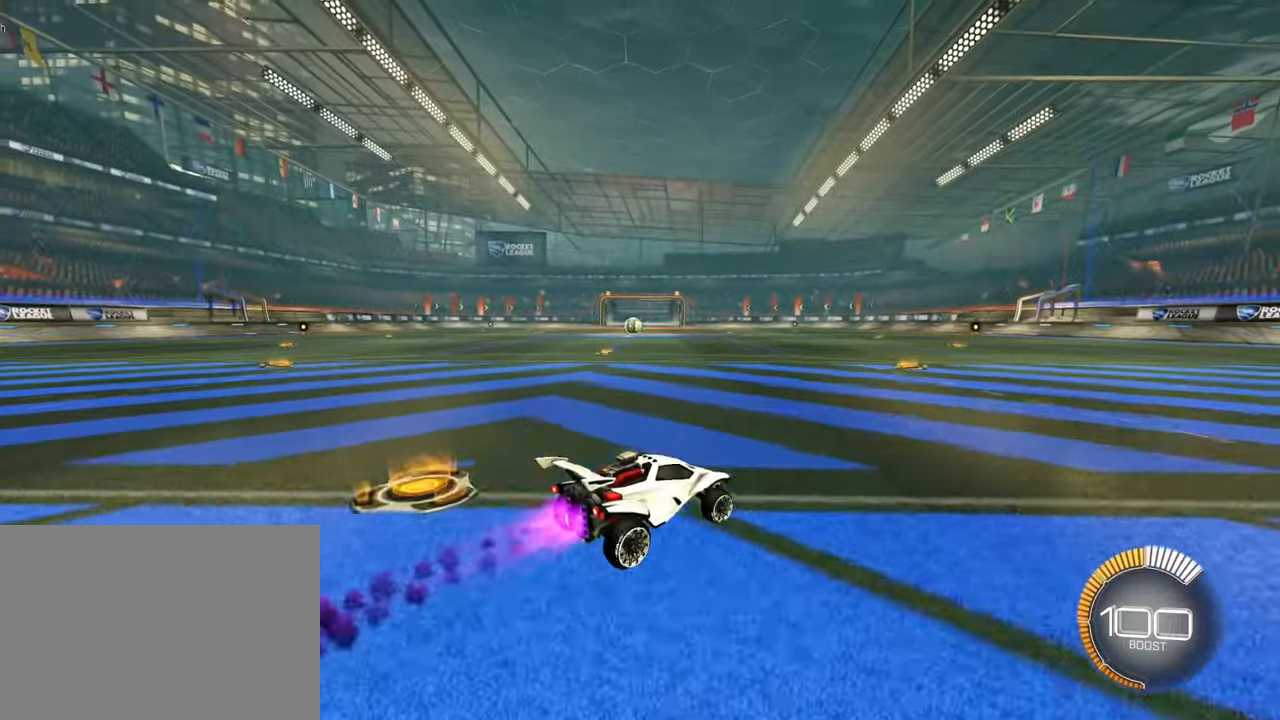
{"buttons": ["SQUARE"], "left_stick": "down", "events": [[17, "CROSS", "down"], [67, "SQUARE", "up"], [83, "CROSS", "up"], [133, "SQUARE", "down"], [250, "left_stick", "center"], [350, "left_stick", "down"]]}
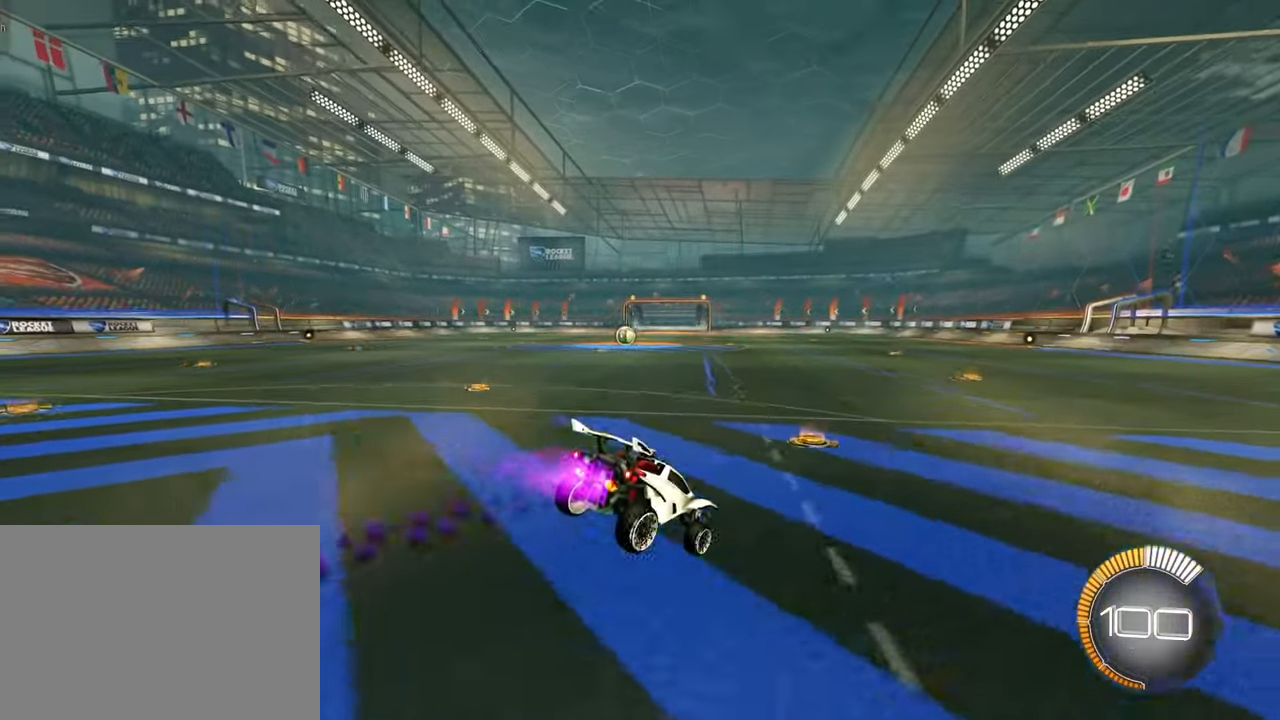
{"buttons": ["CROSS", "SQUARE"], "left_stick": "center", "events": [[33, "SQUARE", "up"], [217, "left_stick", "center"], [267, "left_stick", "up"], [367, "SQUARE", "down"], [400, "CROSS", "down"], [483, "left_stick", "center"]]}
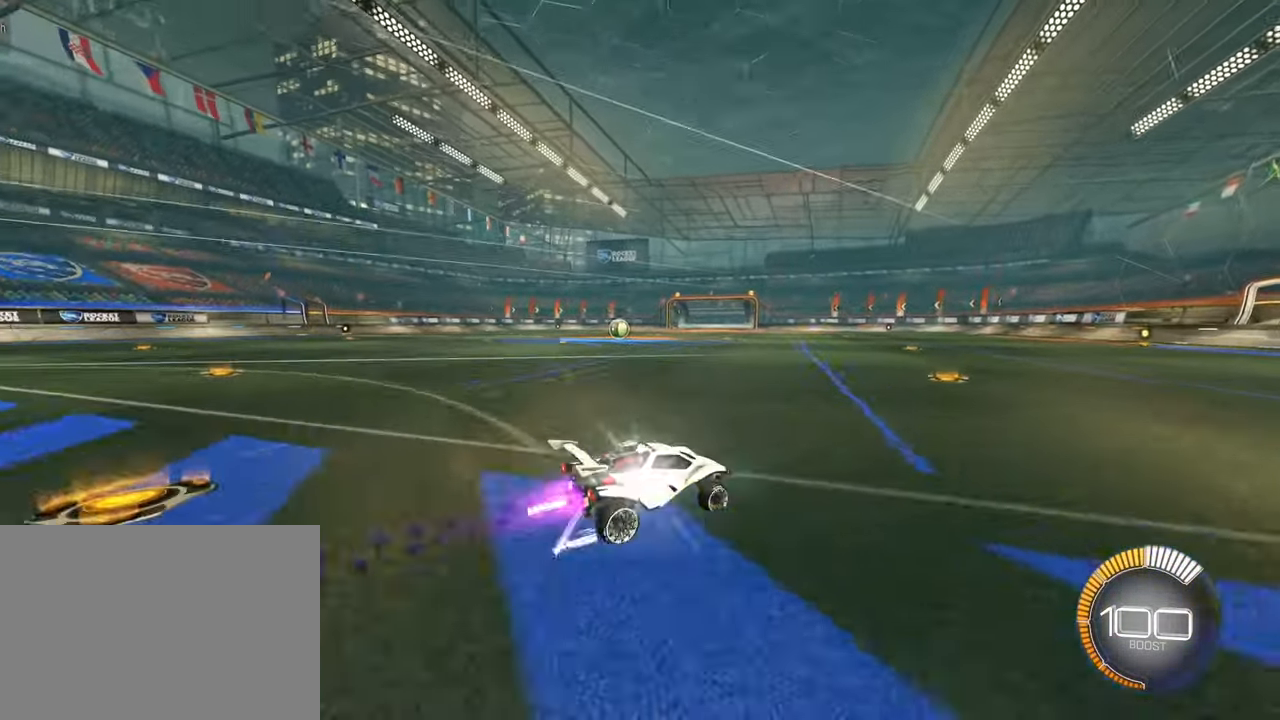
{"buttons": [], "left_stick": "center", "events": [[17, "CROSS", "up"], [133, "SQUARE", "up"], [150, "left_stick", "left"], [367, "left_stick", "center"]]}
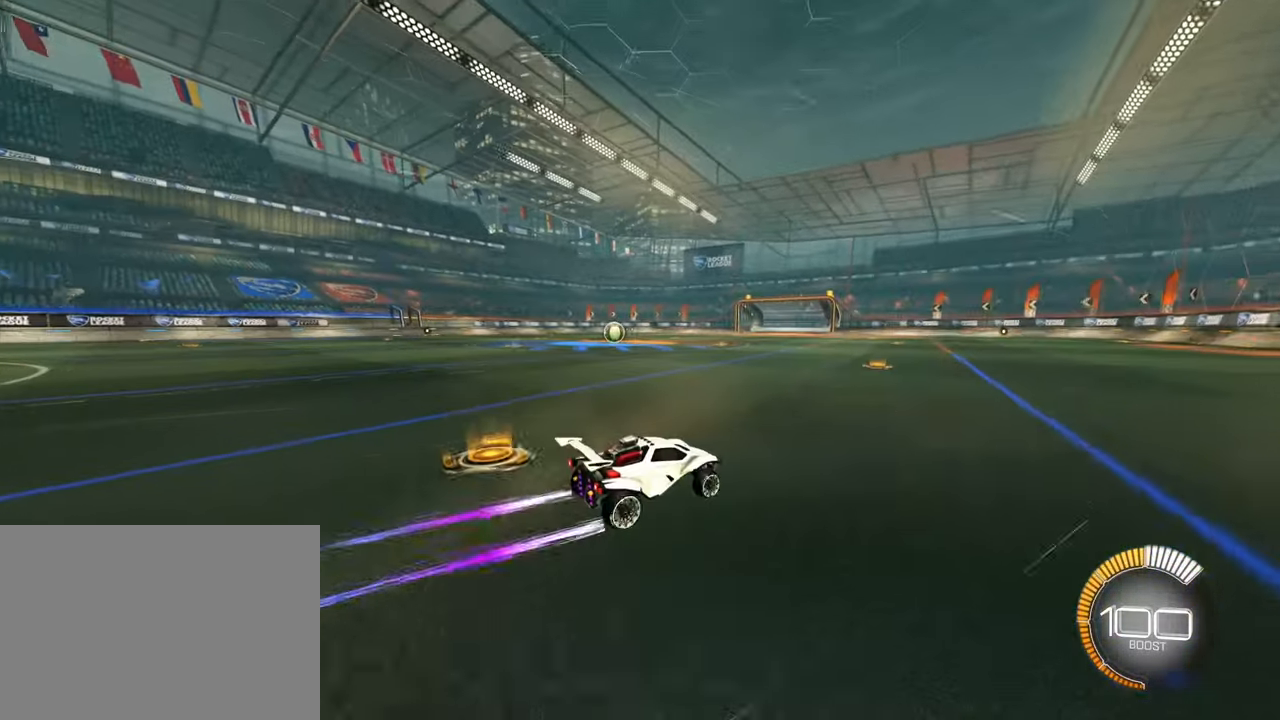
{"buttons": [], "left_stick": "left", "events": [[250, "left_stick", "left"]]}
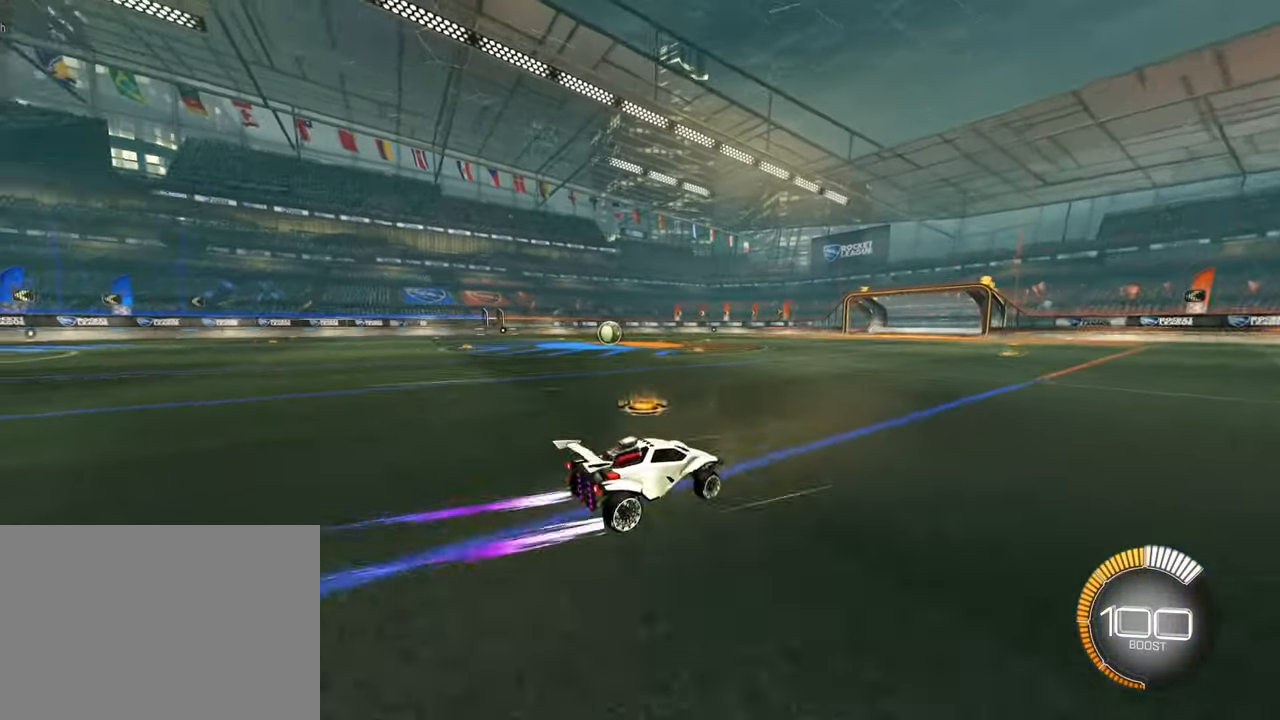
{"buttons": [], "left_stick": "right", "events": [[200, "SQUARE", "down"], [267, "left_stick", "center"], [417, "SQUARE", "up"], [467, "left_stick", "right"]]}